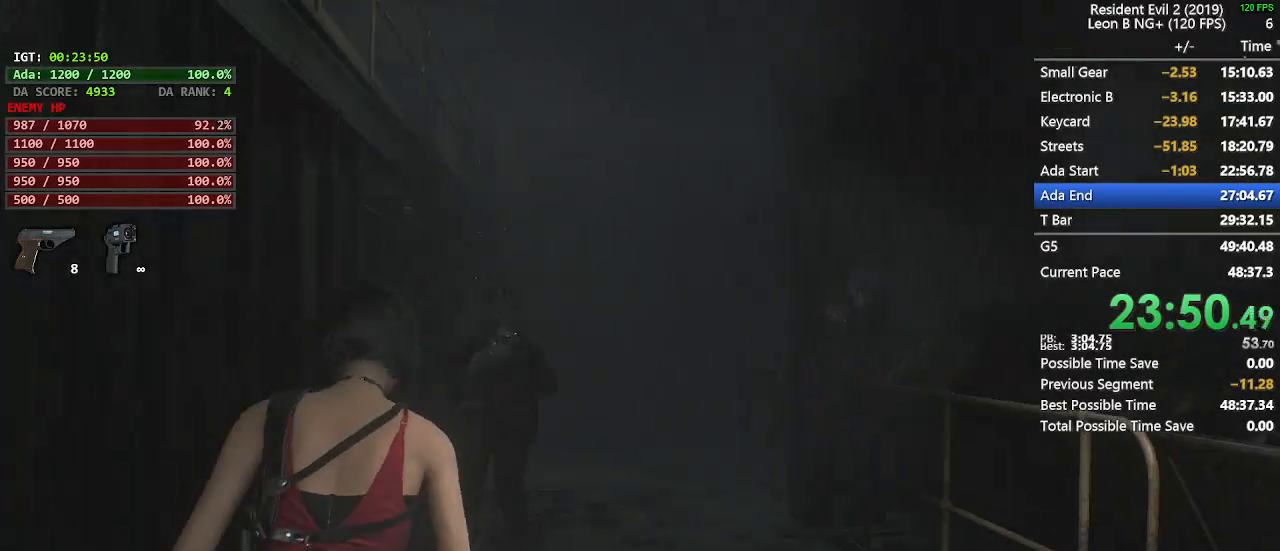
Gameplay with keyboard and mouse; each line is a JSON object with the keys and mouse buttons held at the frame after it. "events" lists presses ("down") and releases ("up") of "1", "2", "3", "4", "5", "a", "alt", "c", "caps_lock", "ctrl", "d", "e", "f", "g", "q", "r", "s", "shift", "space", "t", "tab", "v", "w", "x", "z", "mouse_left", "mouse_wheel" and "mouse_right" between this image and that frame as [ms after this image, input, new state], when the widget could be followed in between. "mouse_left", "mouse_wheel", "mouse_right" = the "left", "wheel", "right" buttons of the "mouse" list. No other keys are recorded. "wheel" means that the mouse wheel is clicked or scrolled. Not read: mouse_move.
{"keys": ["shift", "w"], "mouse": [], "events": [[50, "d", "down"], [250, "d", "up"]]}
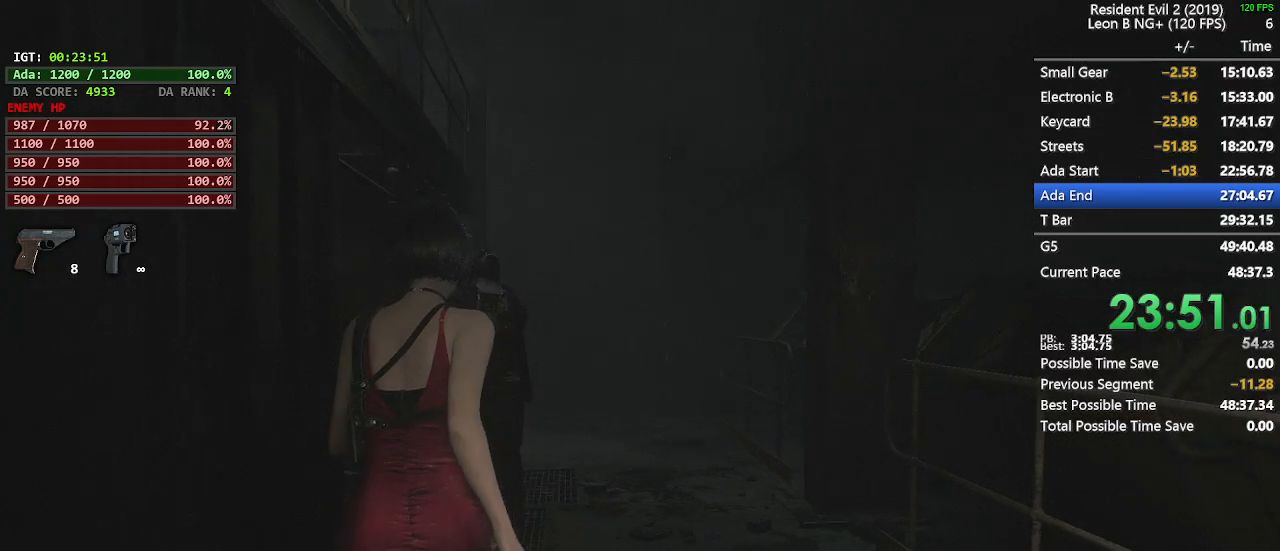
{"keys": ["shift", "w"], "mouse": [], "events": [[167, "4", "down"], [167, "5", "down"], [267, "4", "up"], [267, "5", "up"]]}
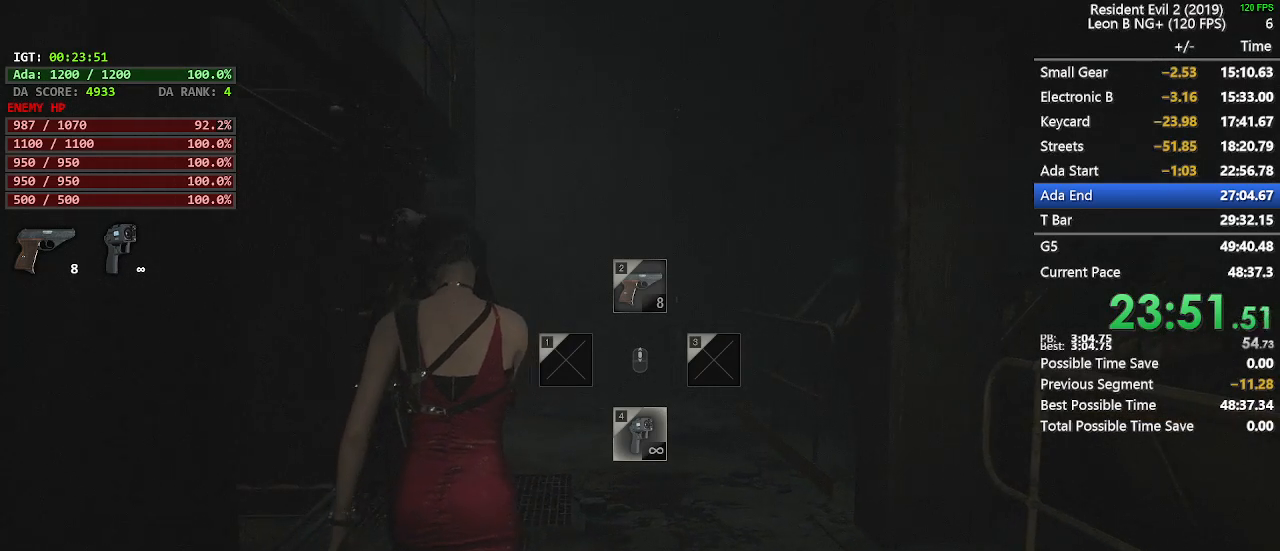
{"keys": ["shift", "w"], "mouse": [], "events": []}
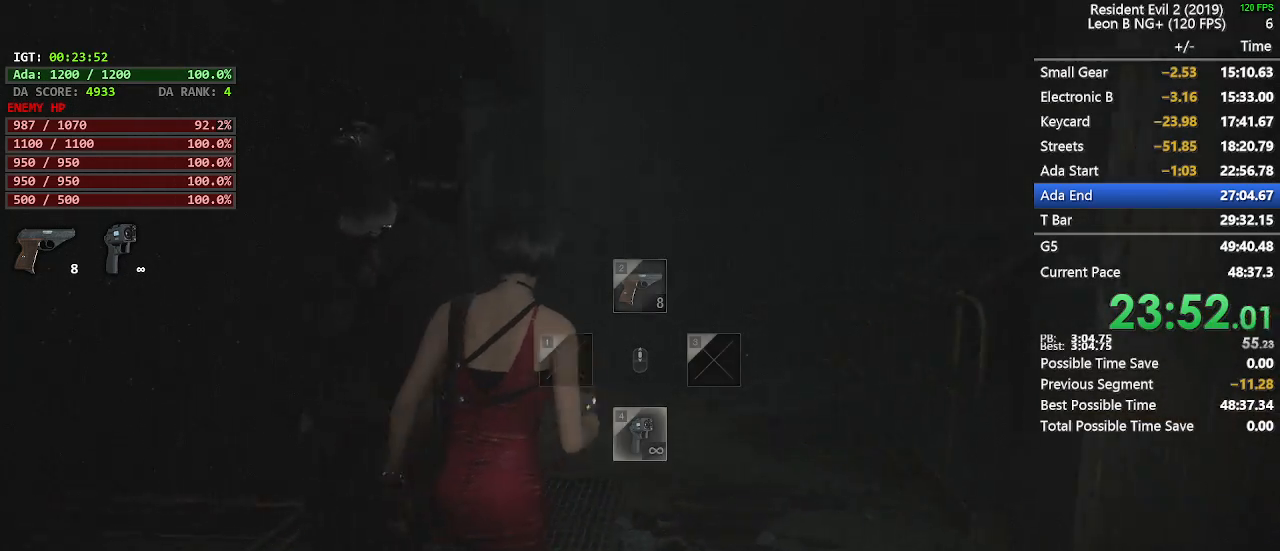
{"keys": ["shift", "w"], "mouse": [], "events": []}
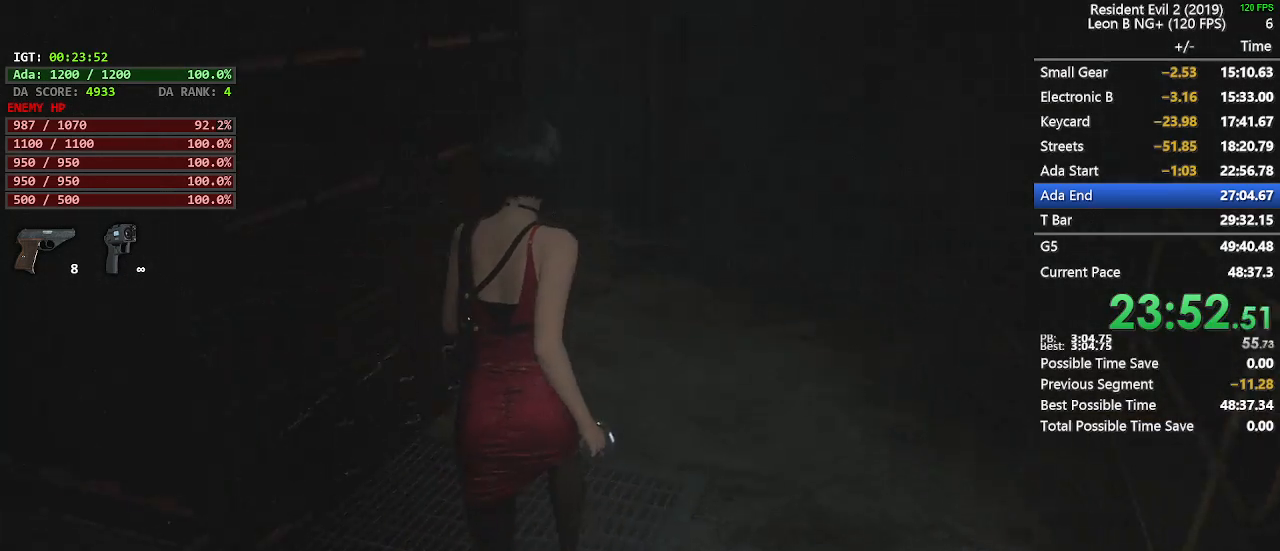
{"keys": ["shift", "w"], "mouse": [], "events": []}
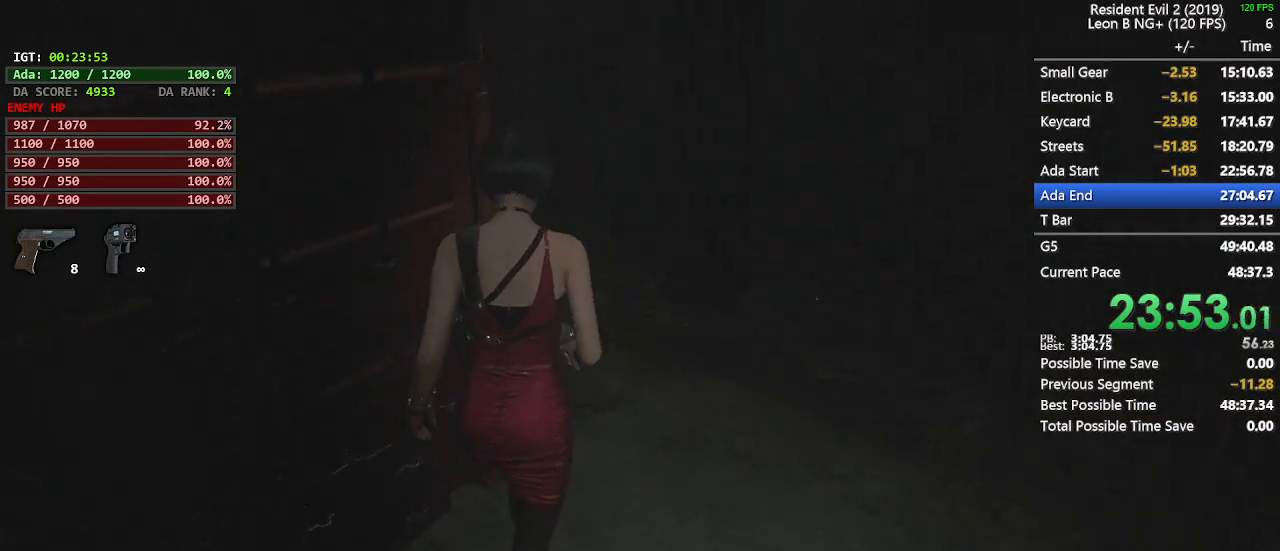
{"keys": ["shift", "w"], "mouse": [], "events": []}
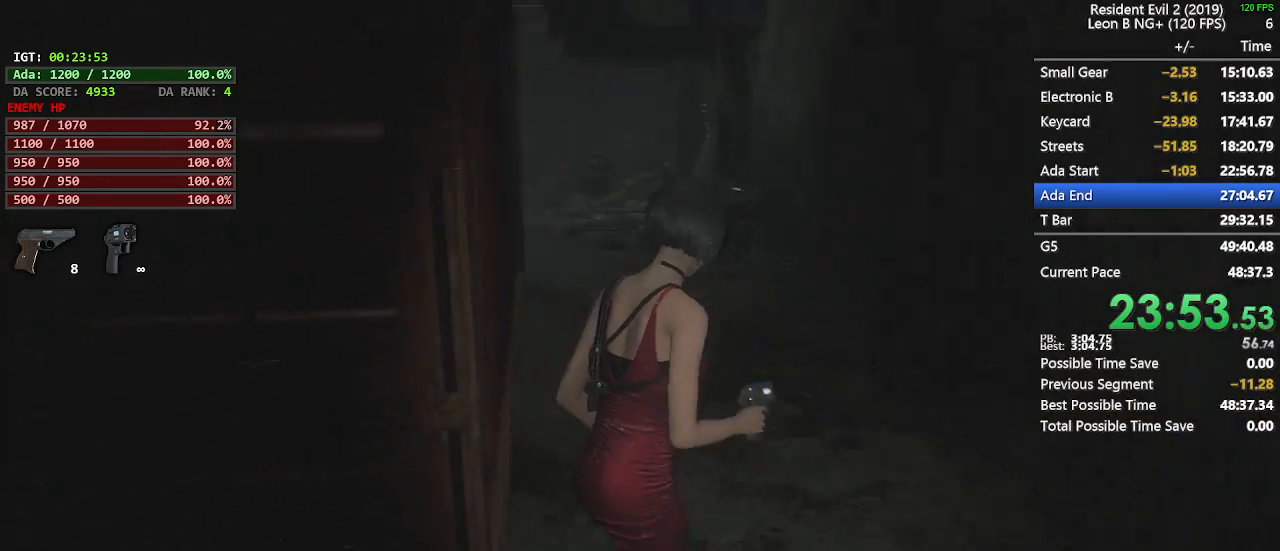
{"keys": ["shift", "w"], "mouse": [], "events": []}
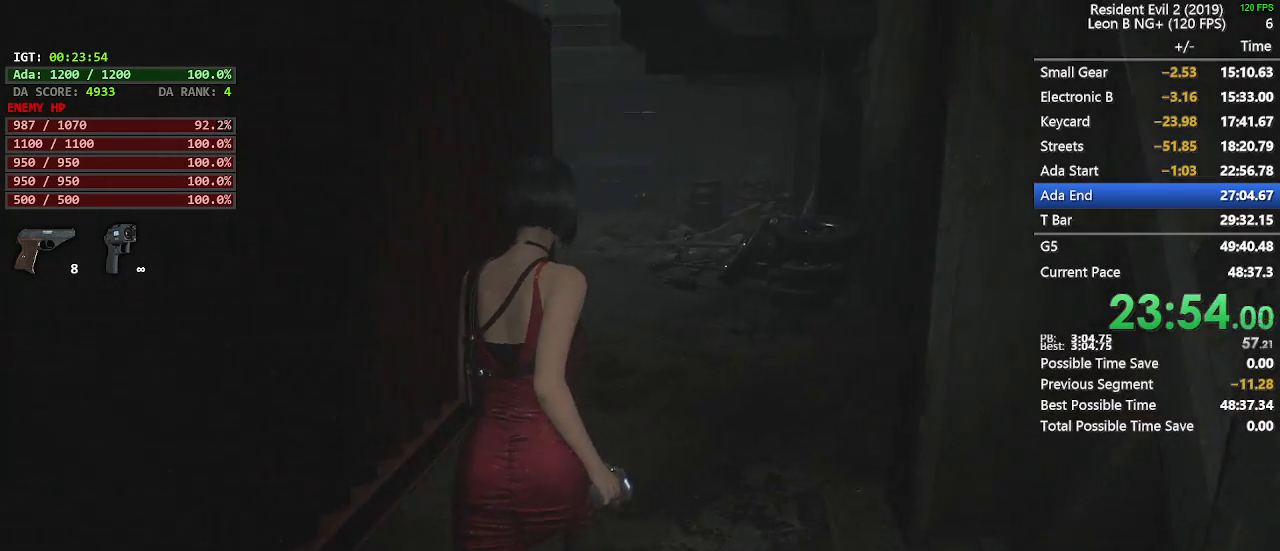
{"keys": ["shift", "w"], "mouse": [], "events": []}
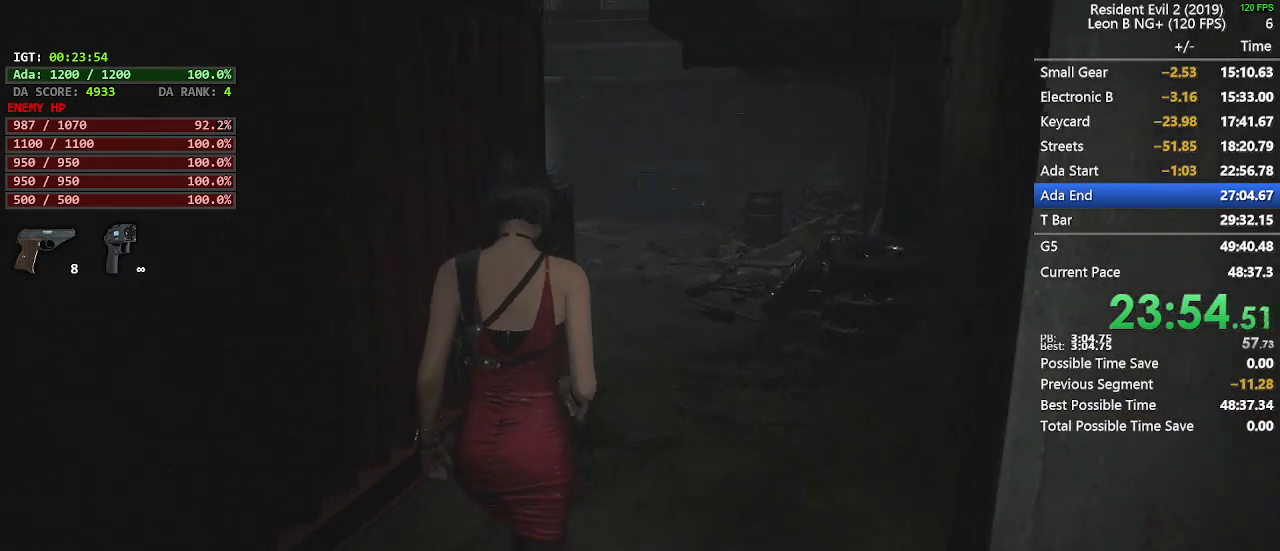
{"keys": ["shift", "w"], "mouse": [], "events": []}
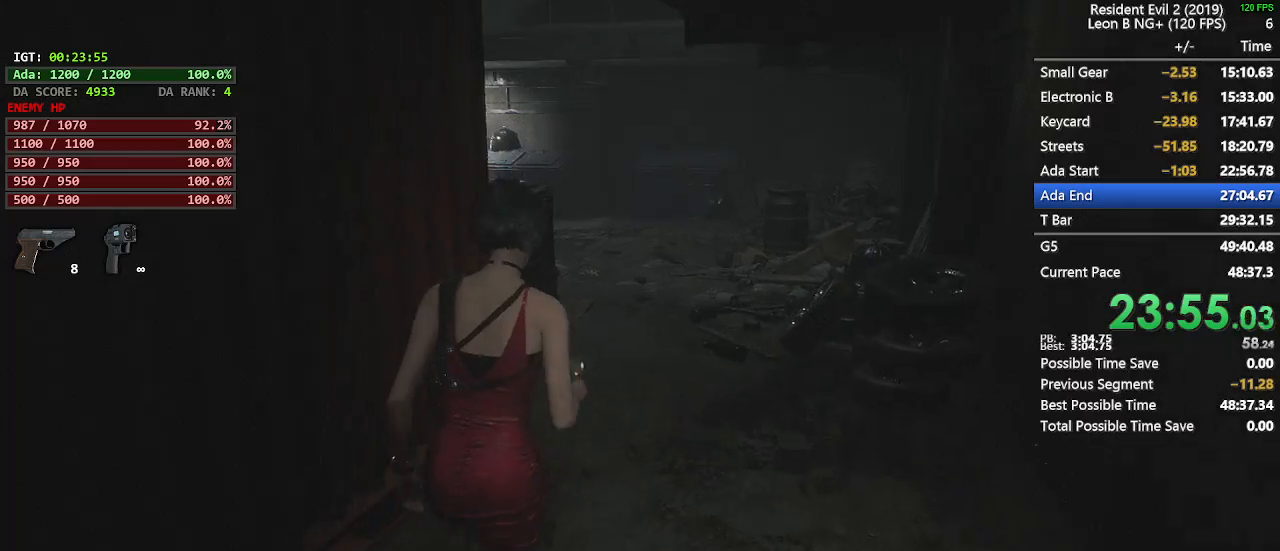
{"keys": ["shift", "w"], "mouse": [], "events": []}
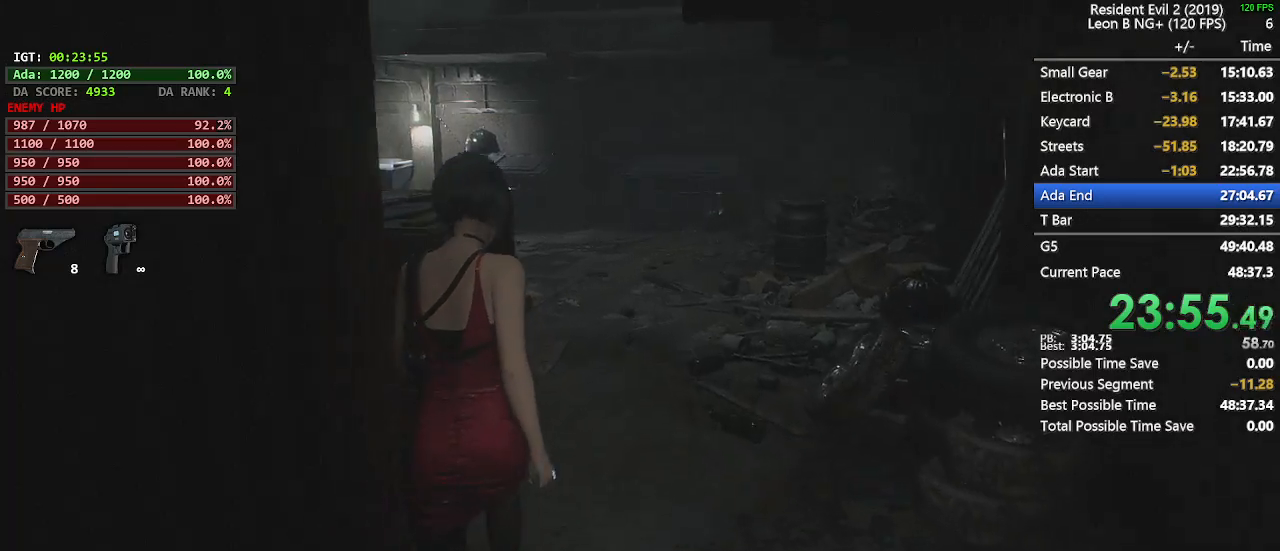
{"keys": ["shift", "w"], "mouse": [], "events": []}
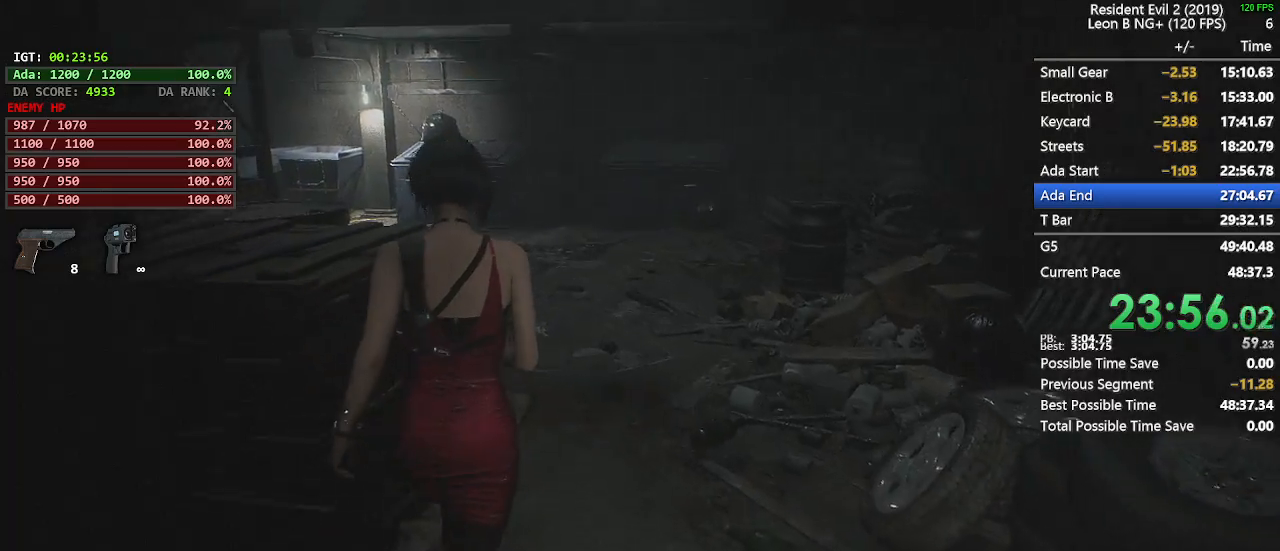
{"keys": ["shift", "w"], "mouse": [], "events": []}
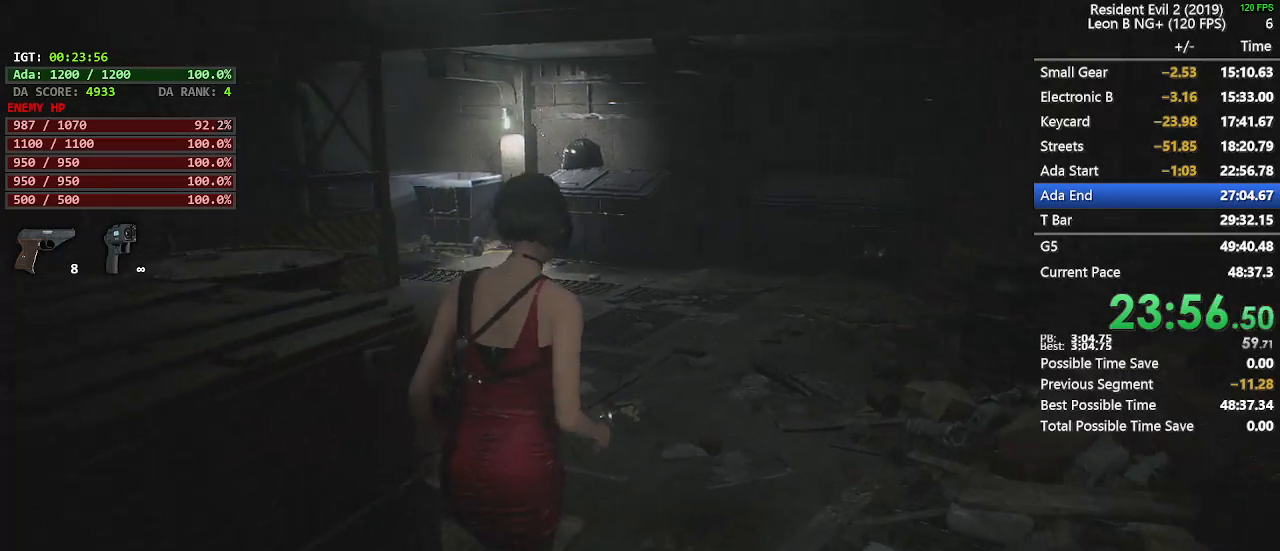
{"keys": ["shift", "w"], "mouse": [], "events": []}
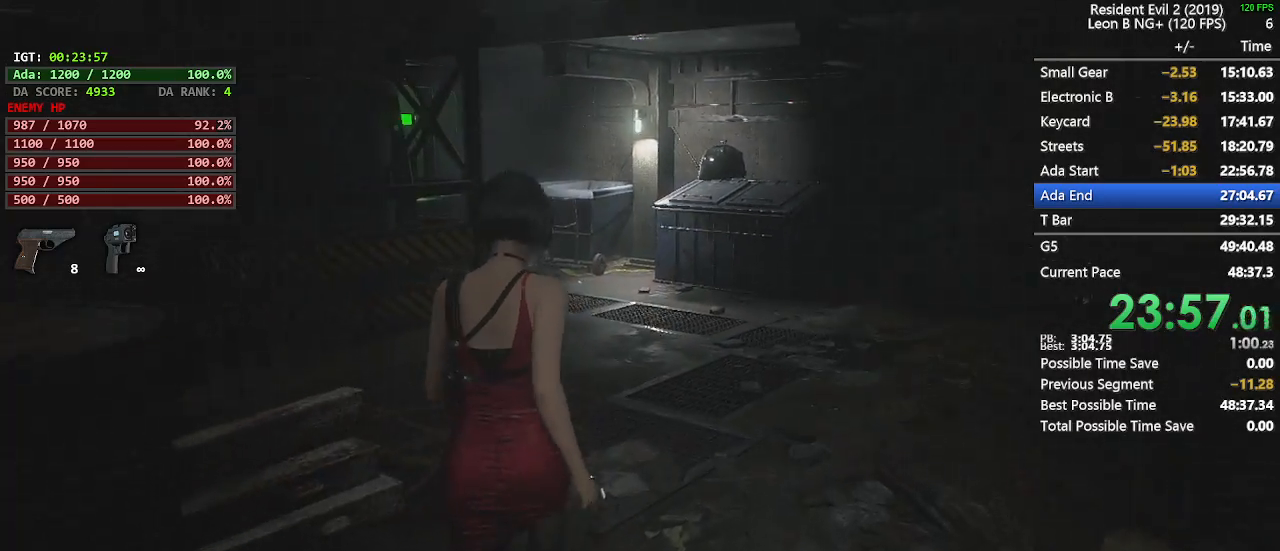
{"keys": ["shift", "w"], "mouse": [], "events": []}
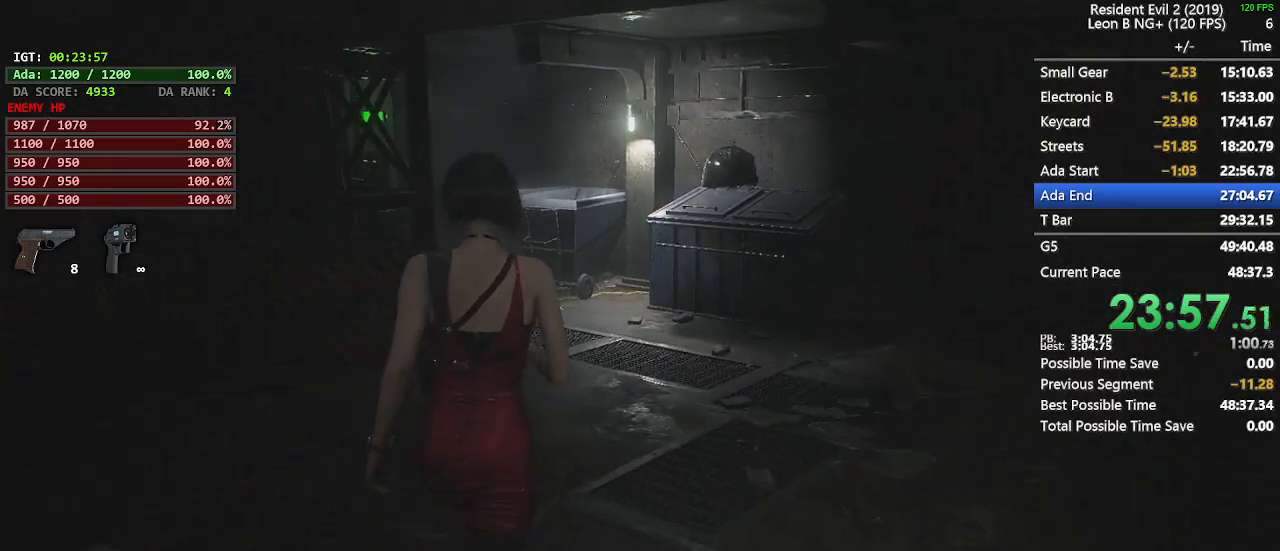
{"keys": ["shift", "w"], "mouse": [], "events": []}
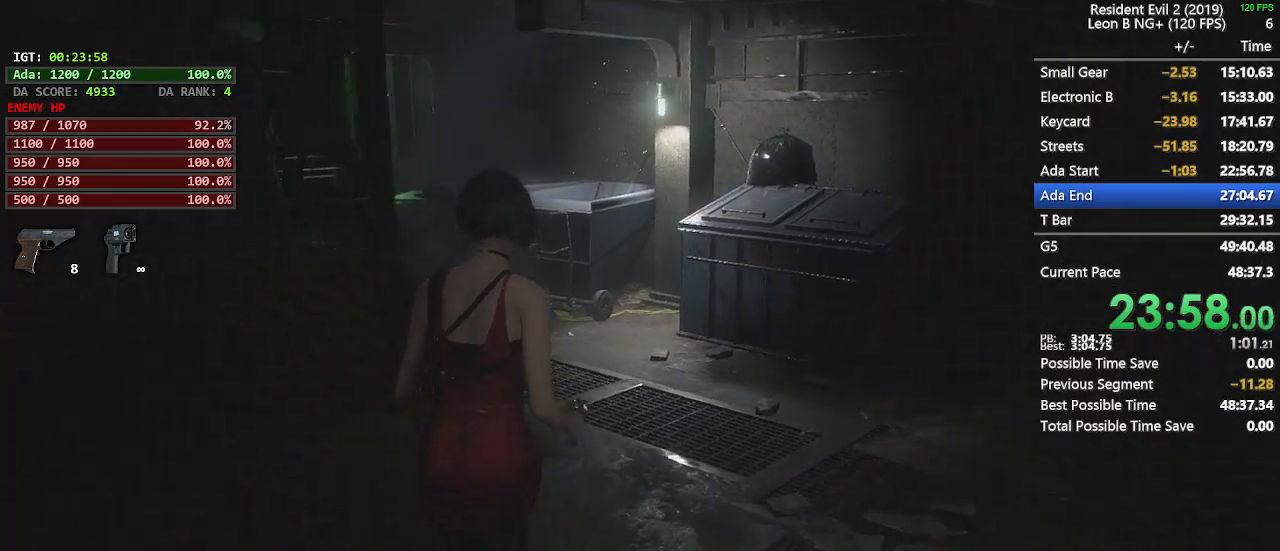
{"keys": ["shift", "w"], "mouse": [], "events": []}
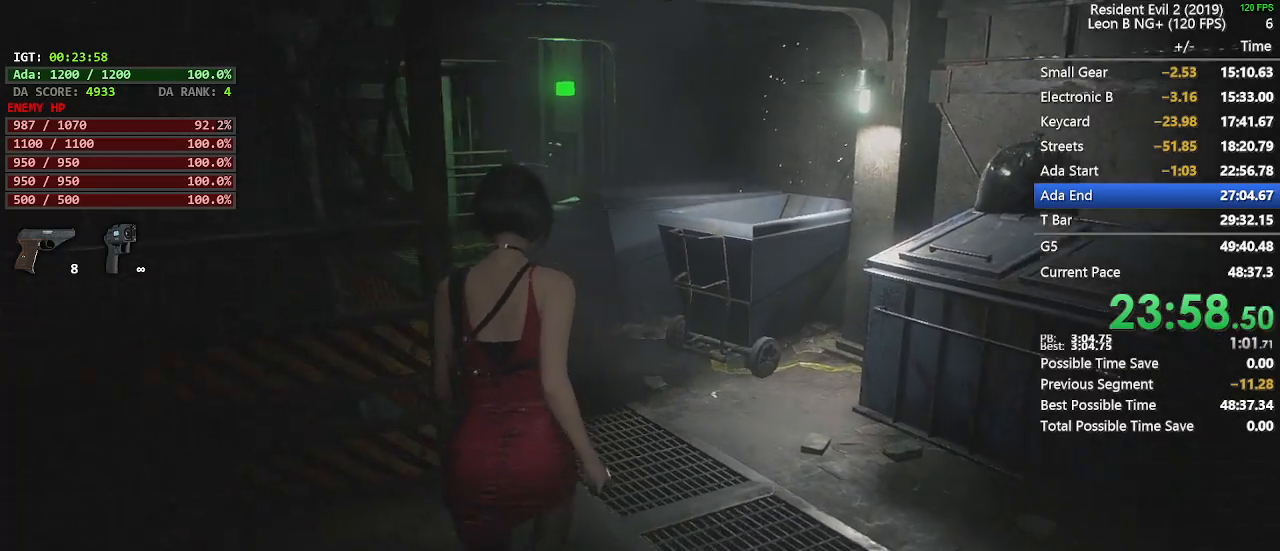
{"keys": ["shift", "w"], "mouse": [], "events": []}
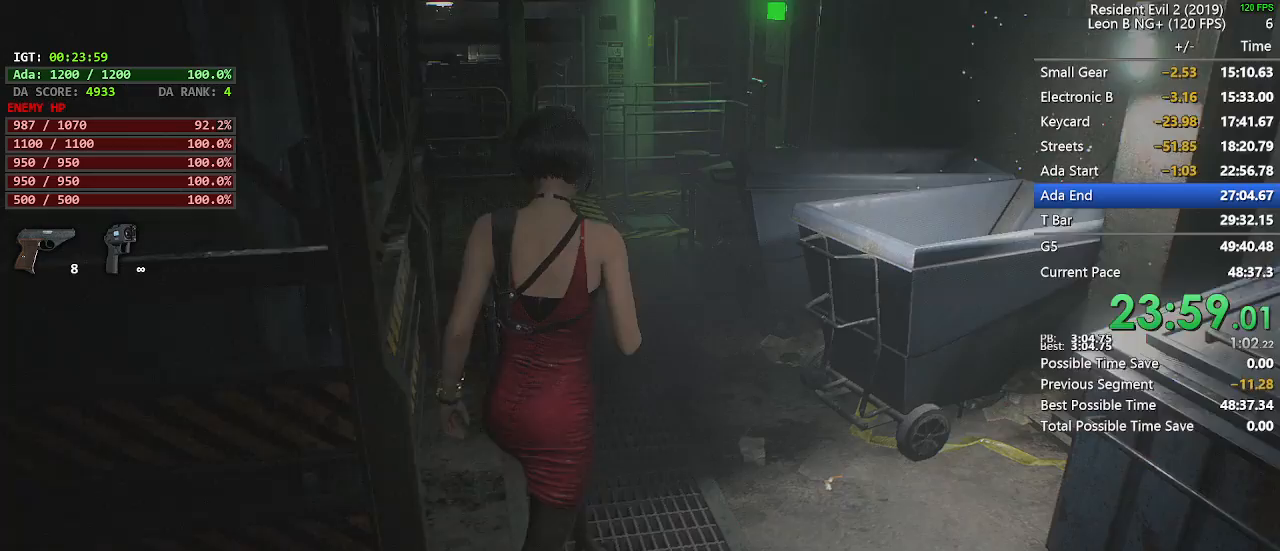
{"keys": ["shift", "w"], "mouse": [], "events": []}
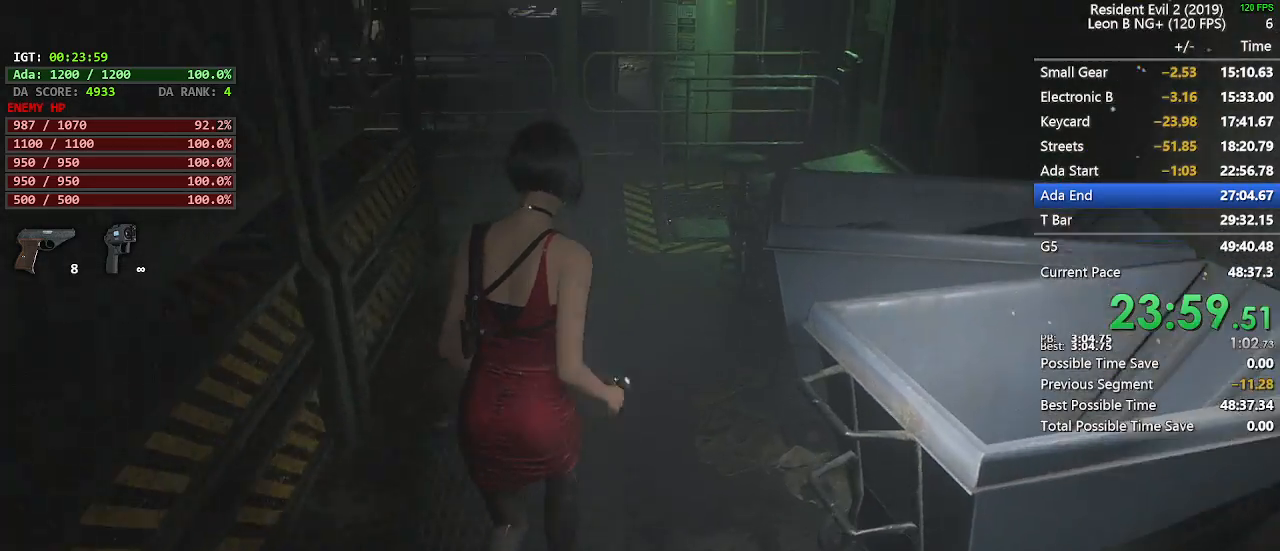
{"keys": ["shift", "w"], "mouse": [], "events": []}
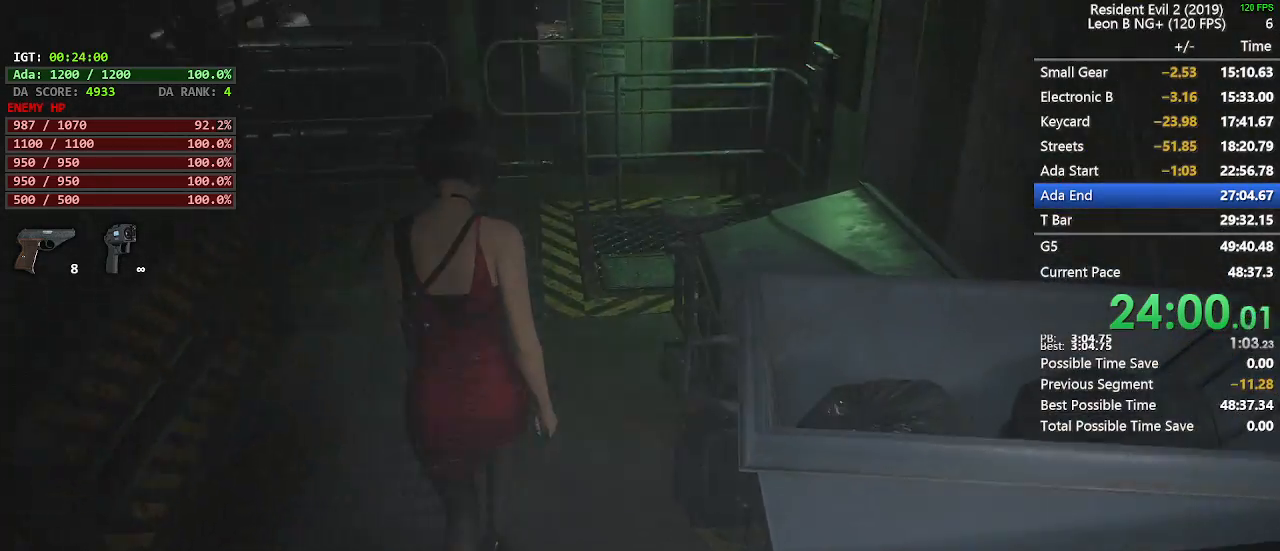
{"keys": ["shift", "w"], "mouse": [], "events": []}